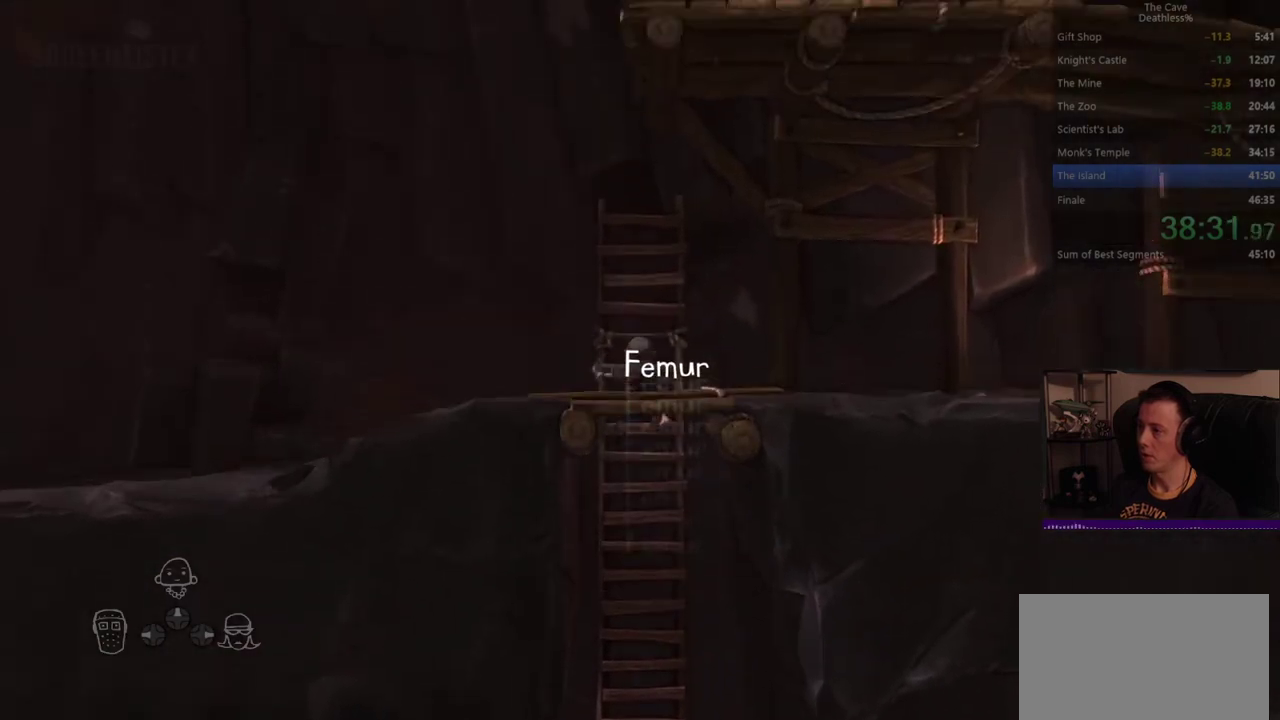
Gameplay with a controller (PlayStation layout); each line is a JSON object with the inputs held at the frame after it. "button_events" lists button changes between this image and that frame as [ms after this image, input, new state], when the widget could be followed in between (sticks are given only as held states). Not read: HOME R1 START TOUCHPAD.
{"buttons": ["CROSS"], "left_stick": "left", "right_stick": "center", "button_events": [[280, "CROSS", "down"]]}
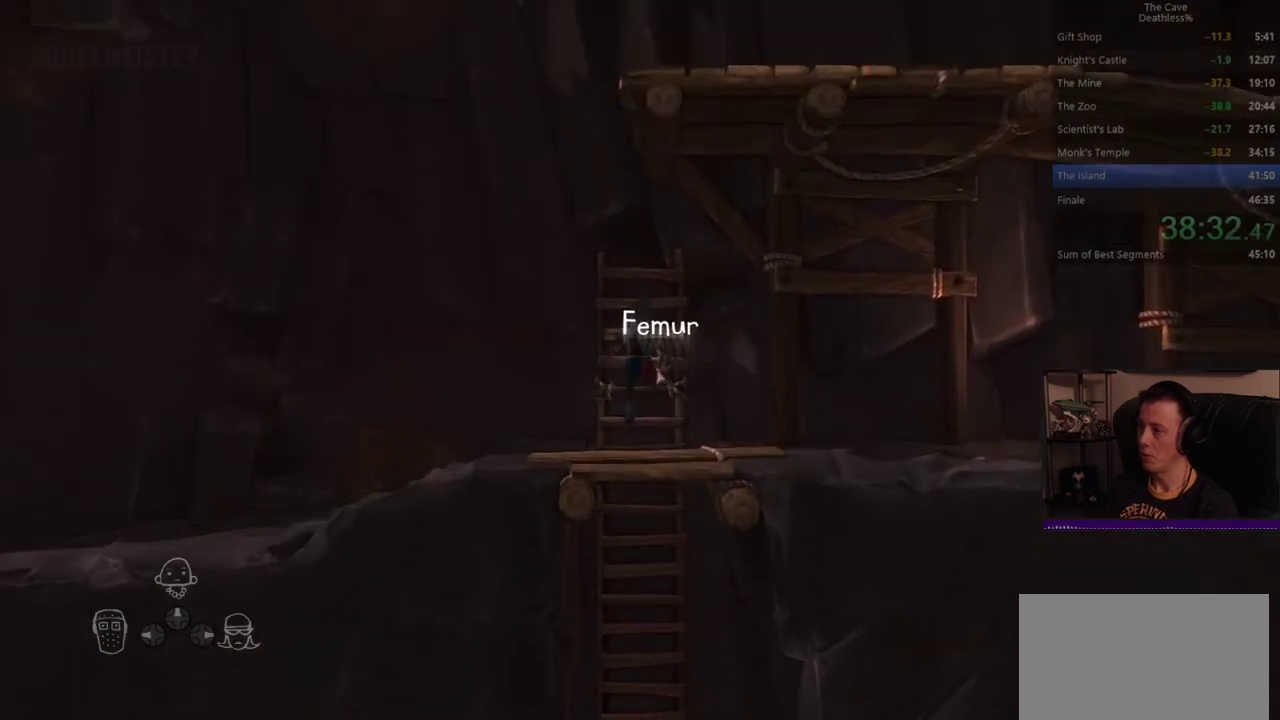
{"buttons": [], "left_stick": "left", "right_stick": "center", "button_events": [[160, "CROSS", "up"], [240, "CROSS", "down"], [320, "CROSS", "up"]]}
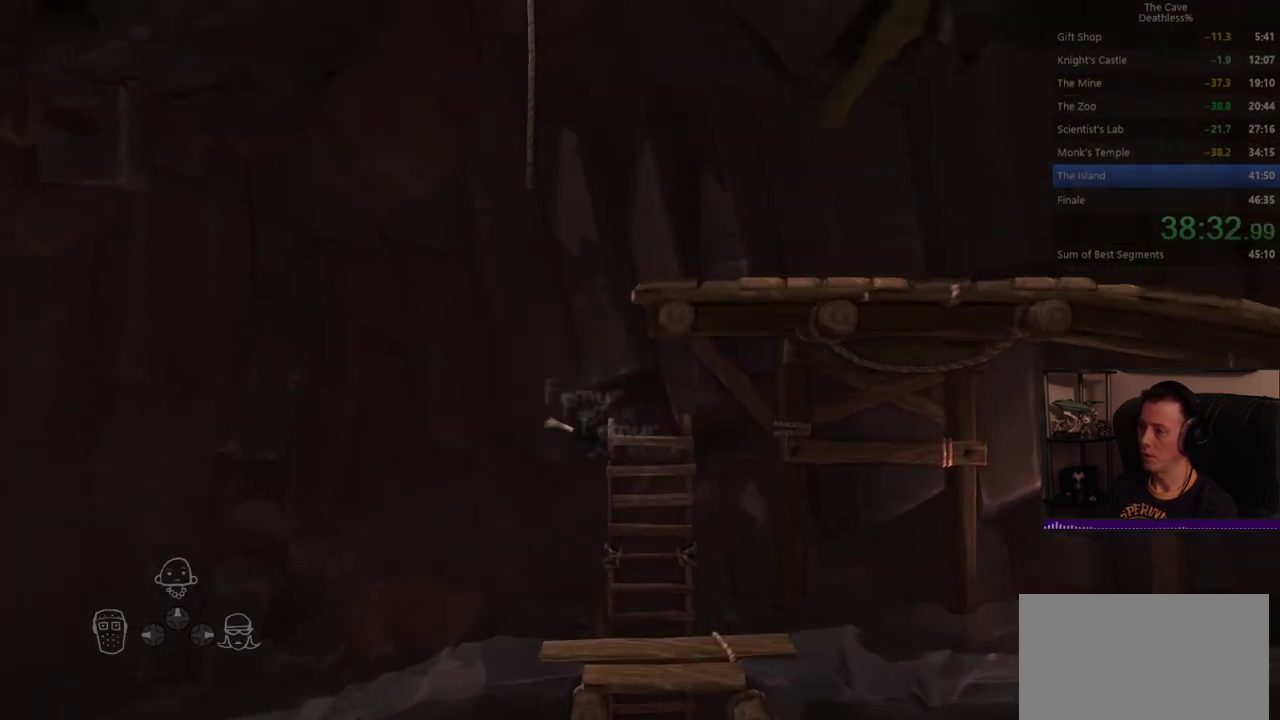
{"buttons": [], "left_stick": "left", "right_stick": "center", "button_events": []}
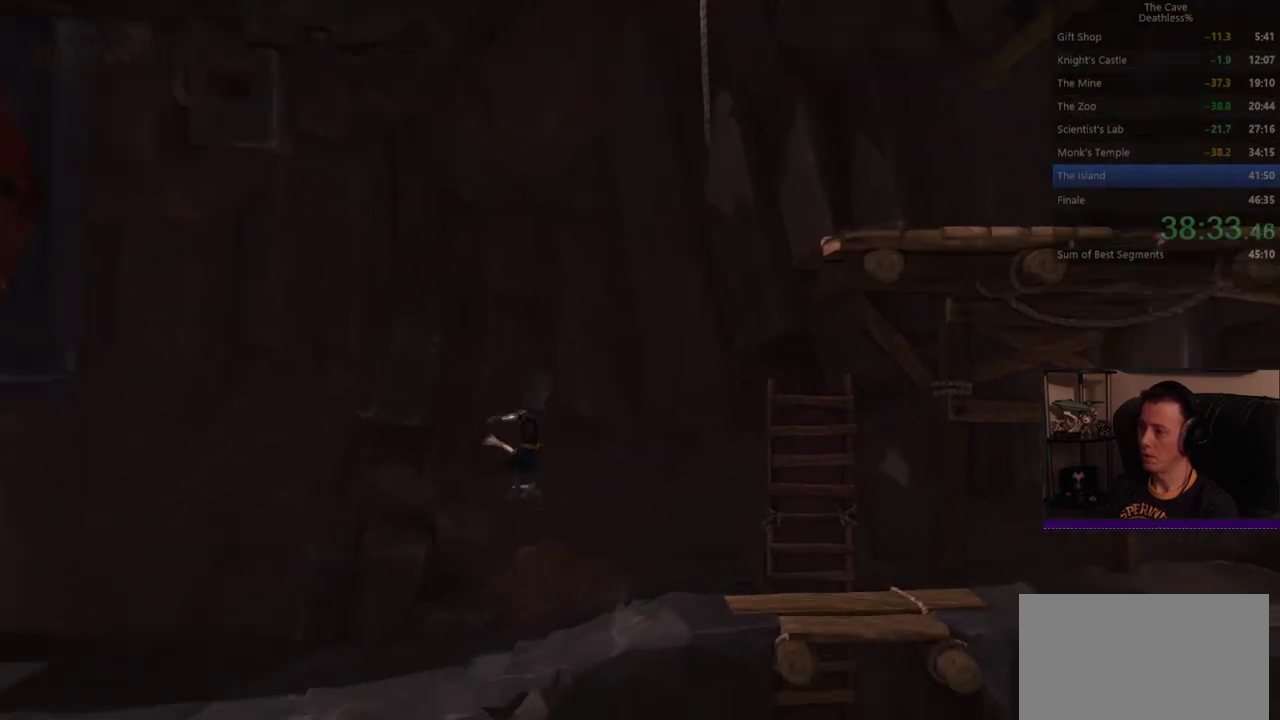
{"buttons": [], "left_stick": "left", "right_stick": "center", "button_events": []}
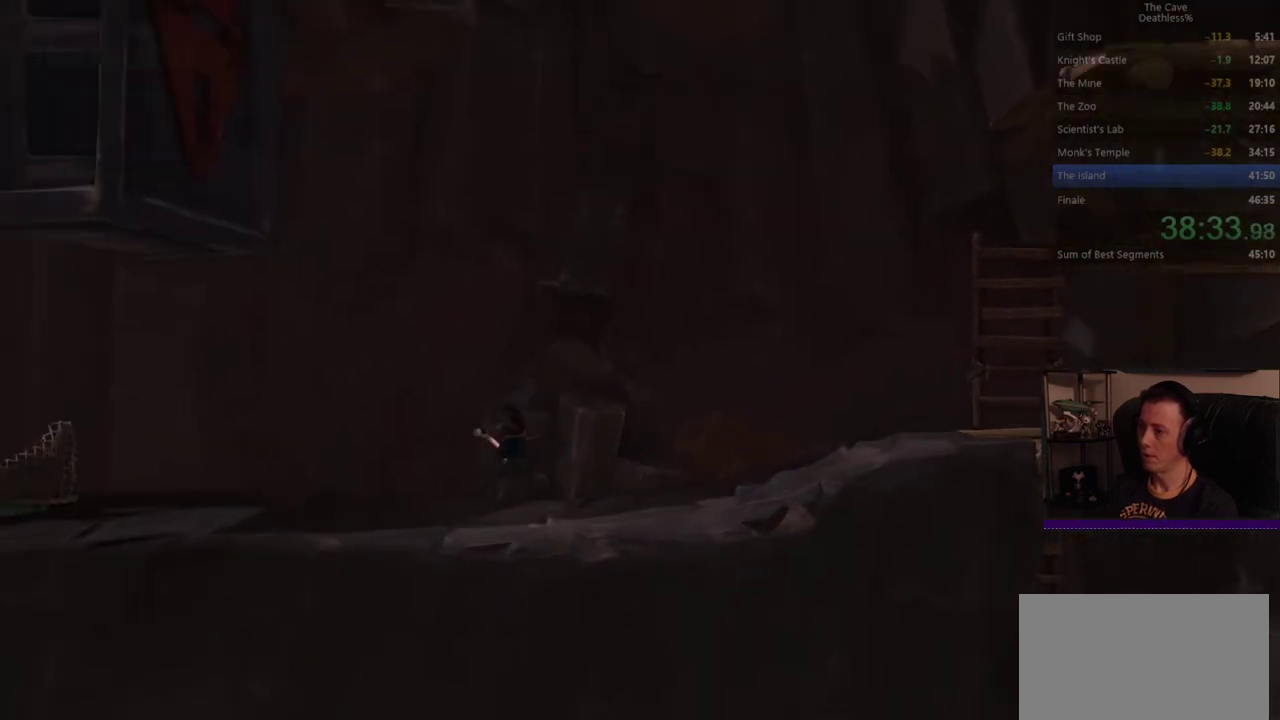
{"buttons": ["CROSS"], "left_stick": "left", "right_stick": "center", "button_events": [[480, "CROSS", "down"]]}
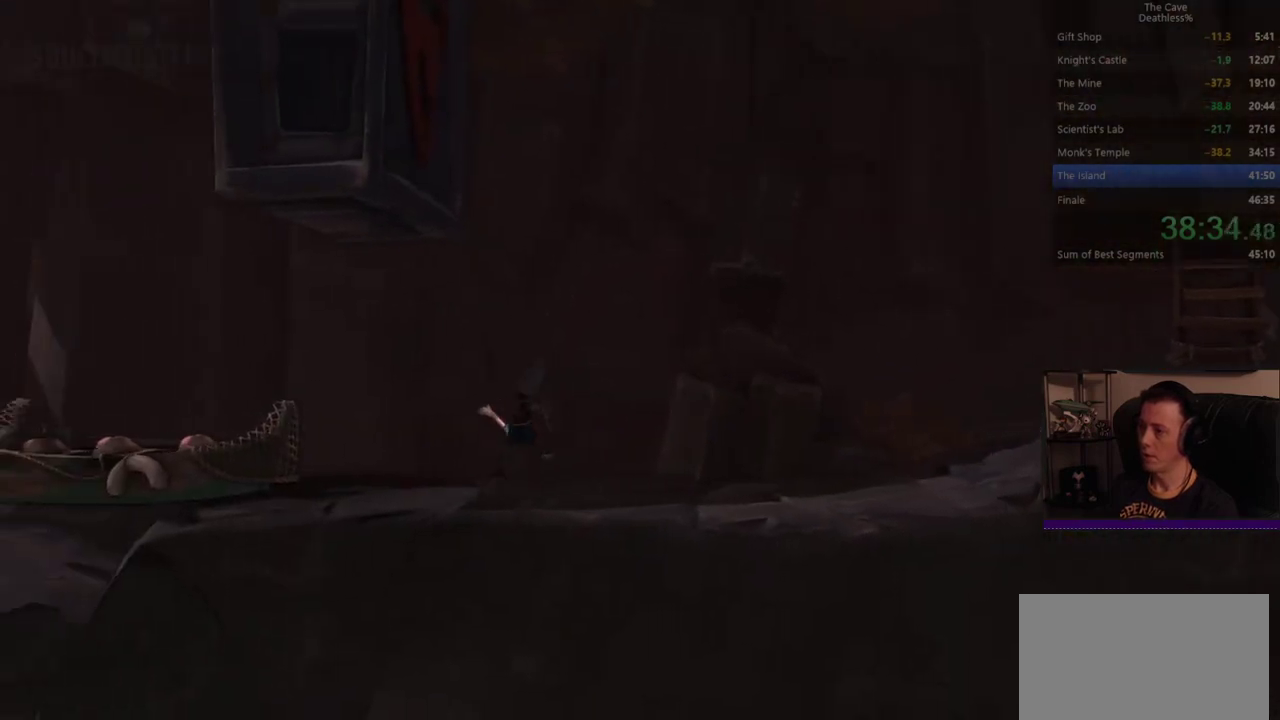
{"buttons": [], "left_stick": "left", "right_stick": "center", "button_events": [[280, "CROSS", "up"]]}
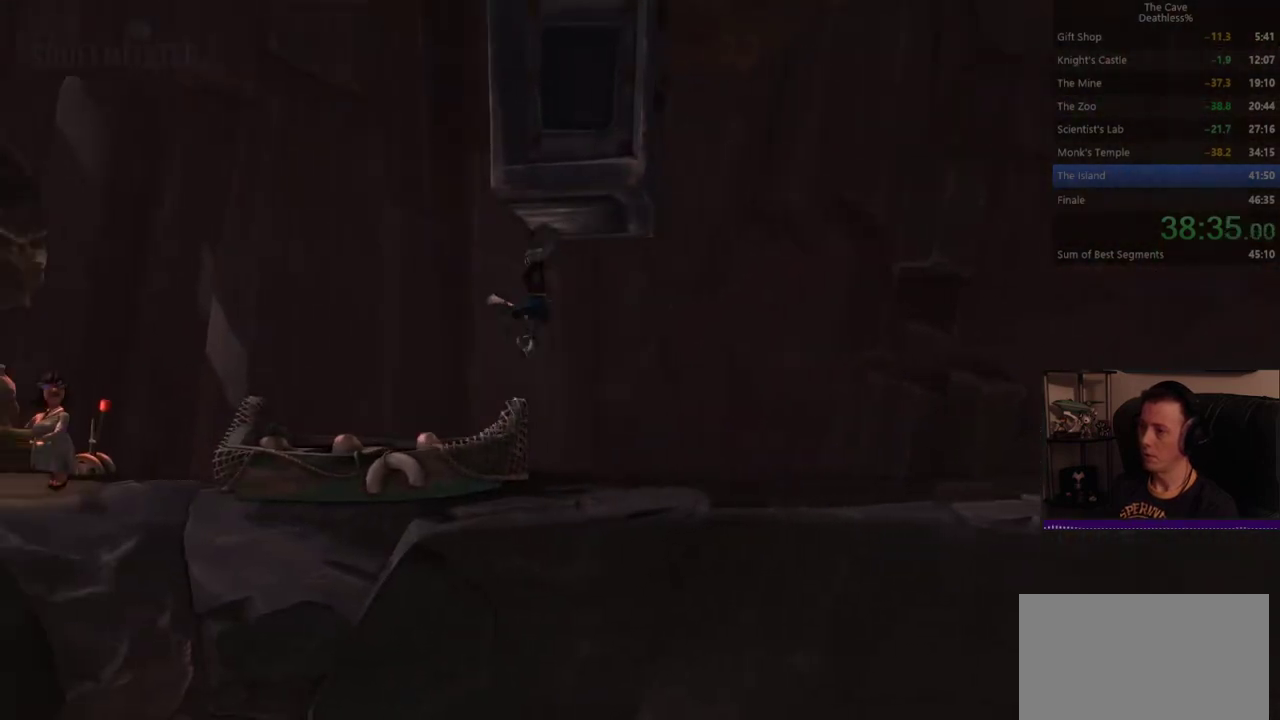
{"buttons": [], "left_stick": "center", "right_stick": "center", "button_events": [[280, "DPAD_RIGHT", "down"], [440, "DPAD_RIGHT", "up"]]}
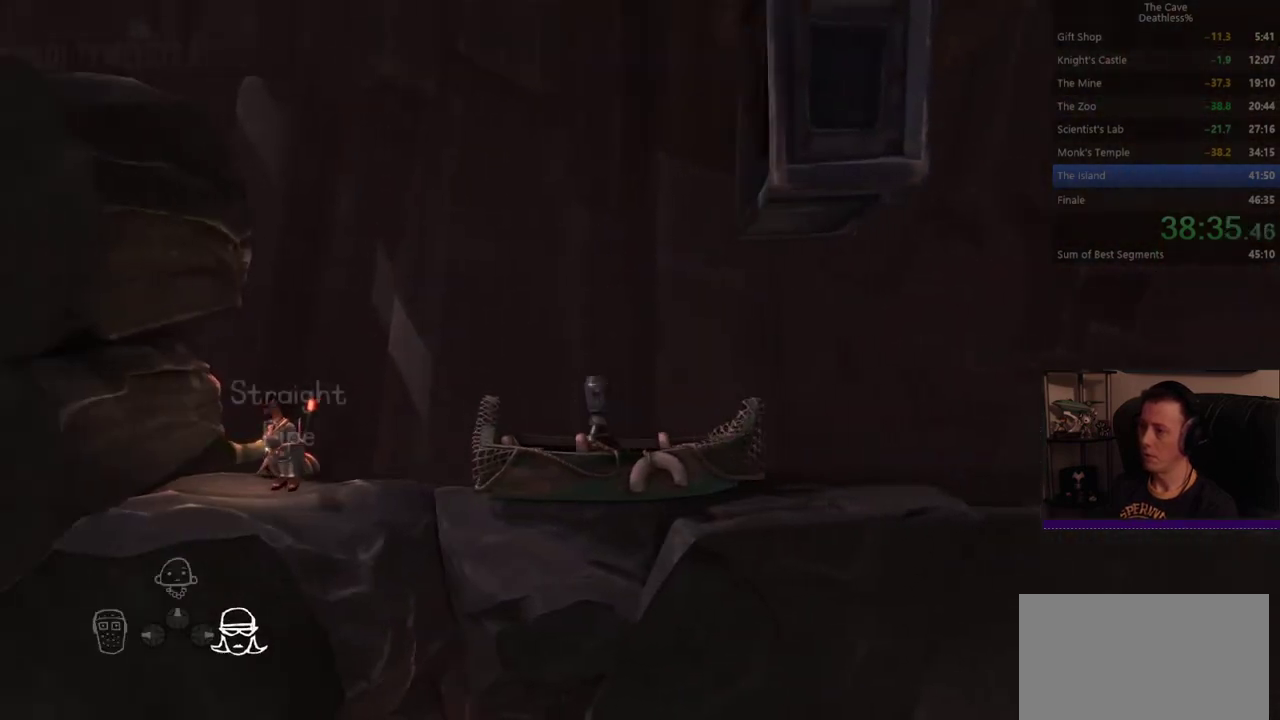
{"buttons": ["SQUARE"], "left_stick": "right", "right_stick": "center", "button_events": [[520, "SQUARE", "down"]]}
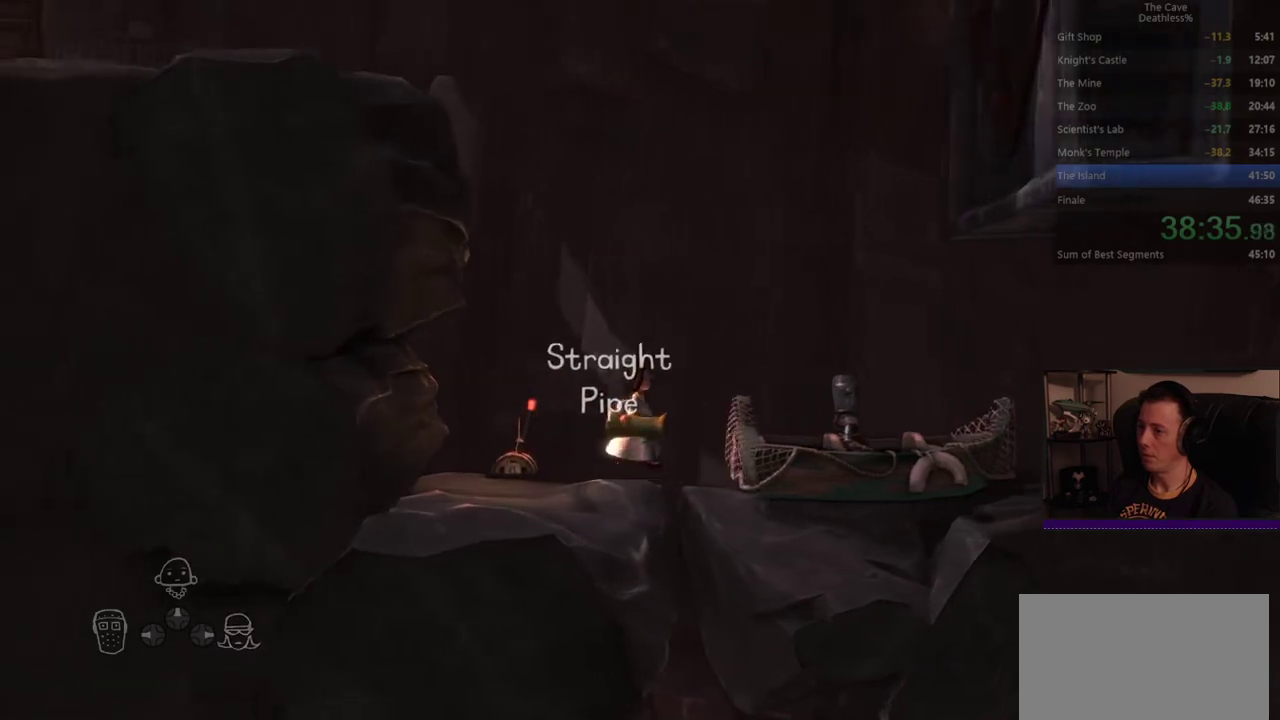
{"buttons": ["SQUARE"], "left_stick": "right", "right_stick": "center", "button_events": []}
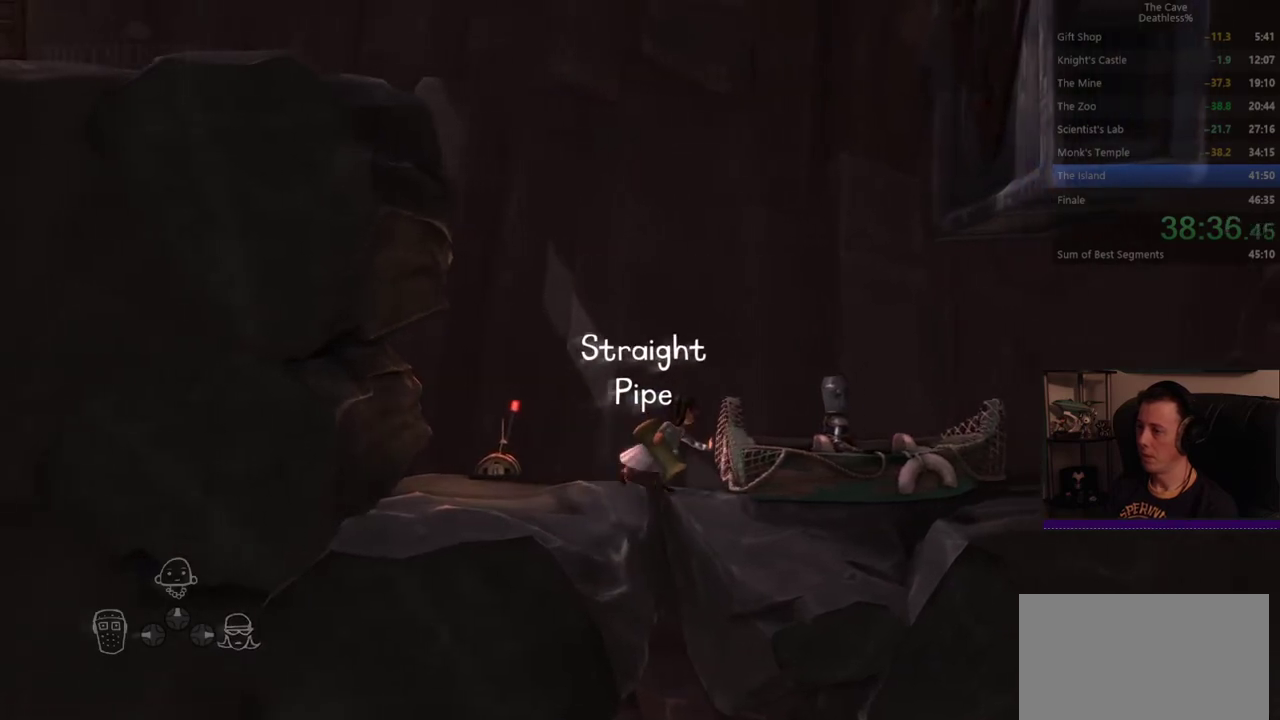
{"buttons": ["SQUARE"], "left_stick": "right", "right_stick": "center", "button_events": []}
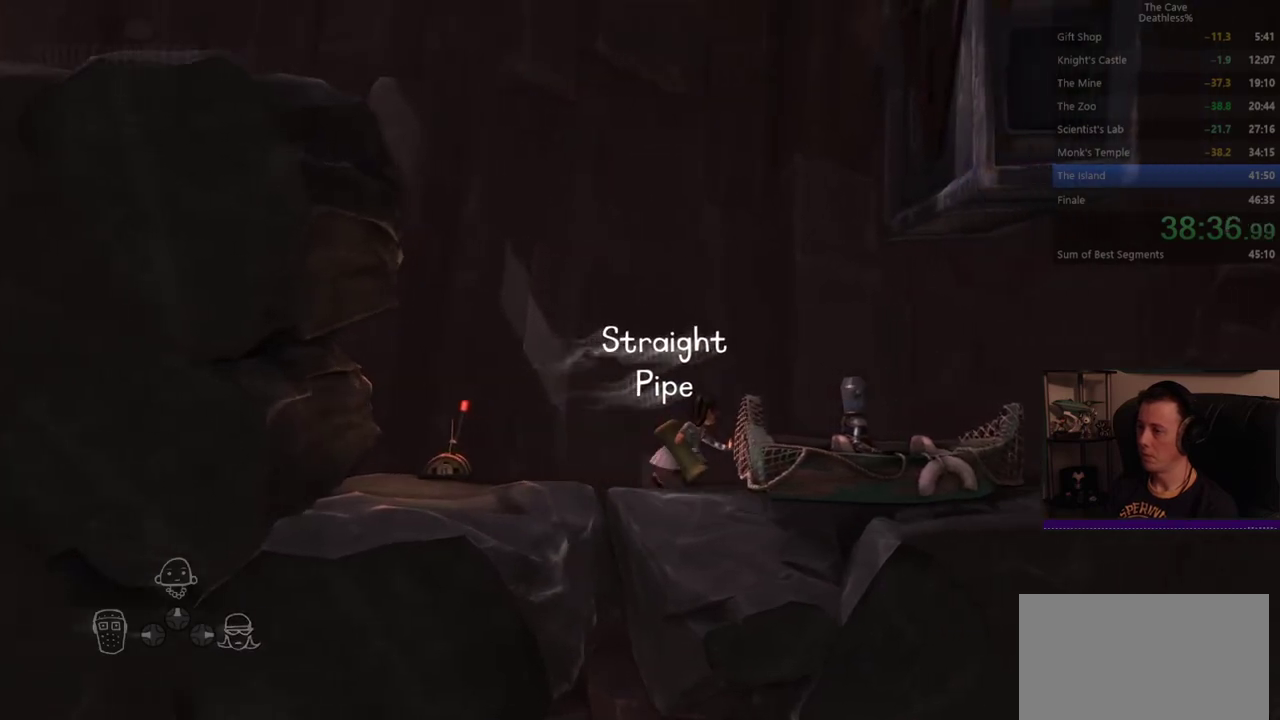
{"buttons": ["SQUARE"], "left_stick": "right", "right_stick": "center", "button_events": []}
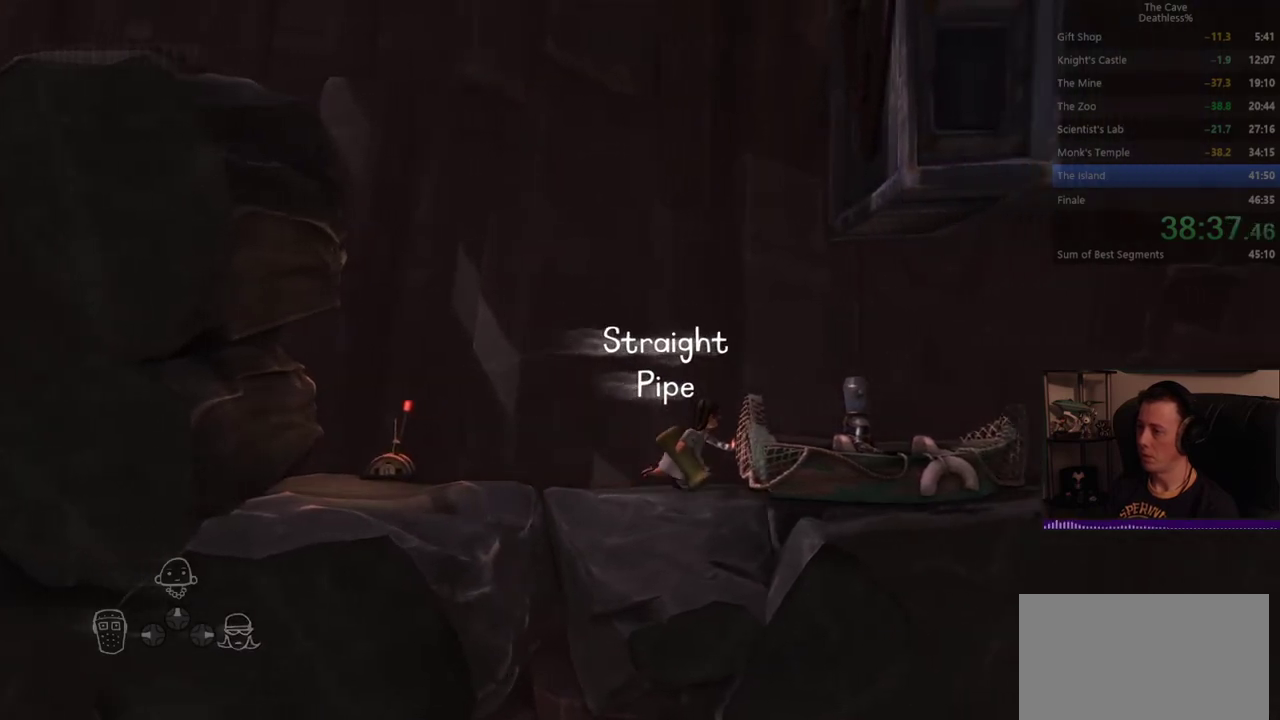
{"buttons": ["SQUARE"], "left_stick": "right", "right_stick": "center", "button_events": []}
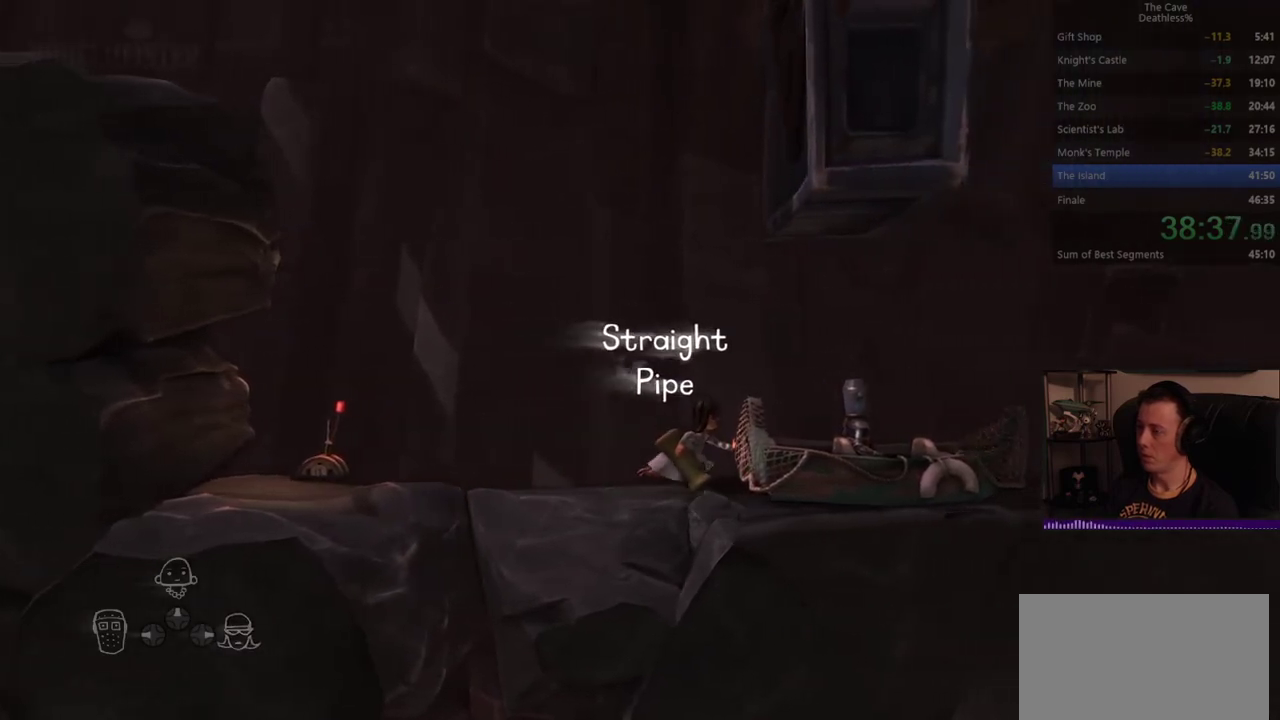
{"buttons": ["SQUARE"], "left_stick": "right", "right_stick": "center", "button_events": []}
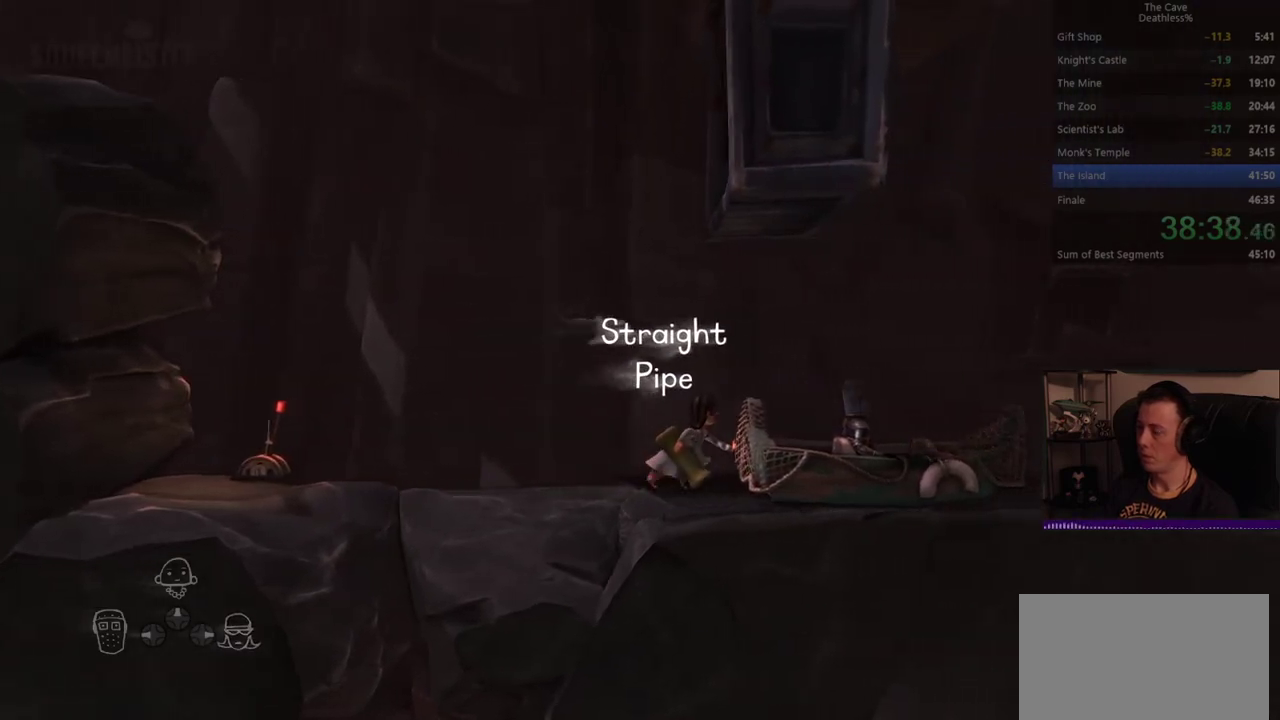
{"buttons": ["SQUARE"], "left_stick": "right", "right_stick": "center", "button_events": []}
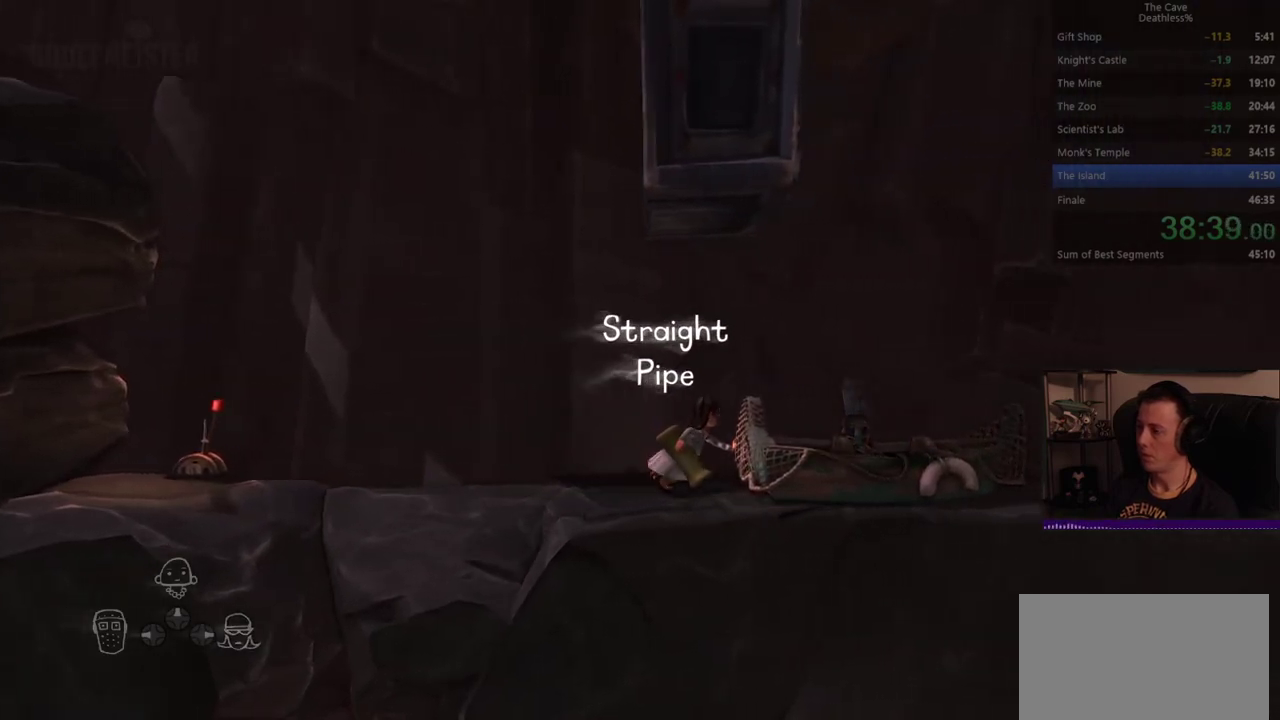
{"buttons": ["SQUARE"], "left_stick": "right", "right_stick": "center", "button_events": []}
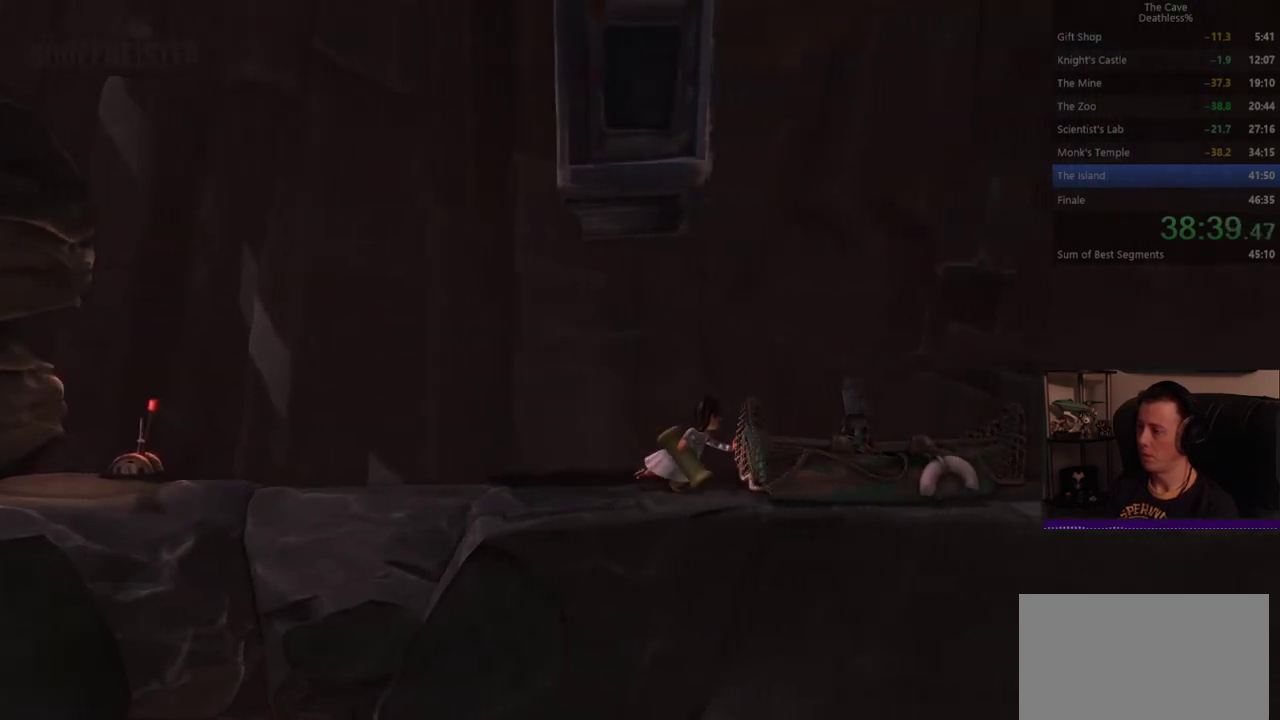
{"buttons": ["SQUARE"], "left_stick": "right", "right_stick": "center", "button_events": []}
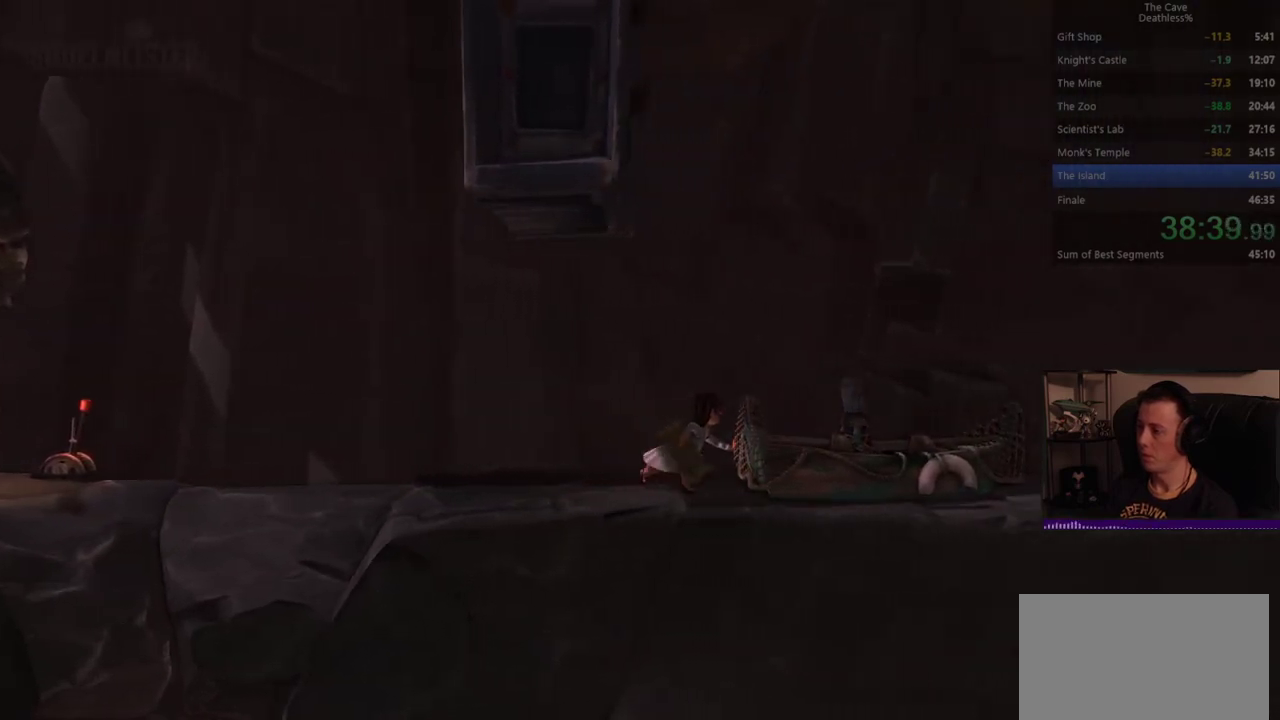
{"buttons": ["SQUARE"], "left_stick": "right", "right_stick": "center", "button_events": []}
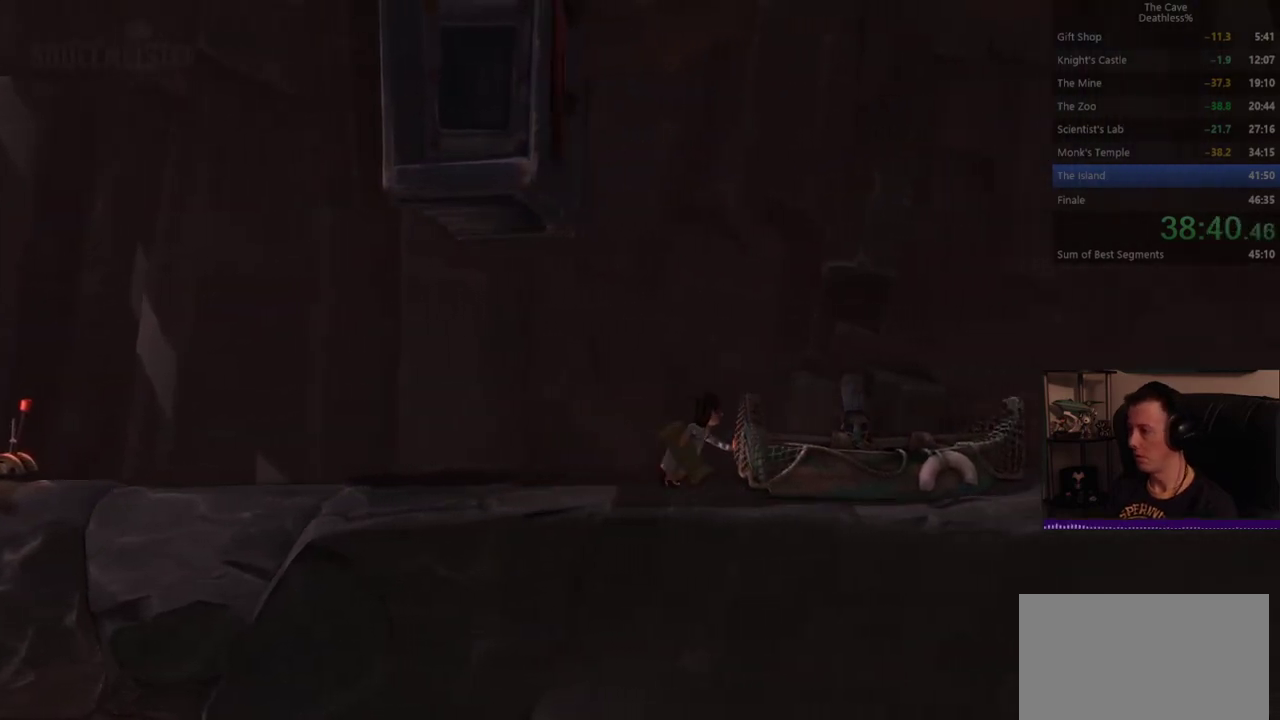
{"buttons": ["SQUARE"], "left_stick": "right", "right_stick": "center", "button_events": []}
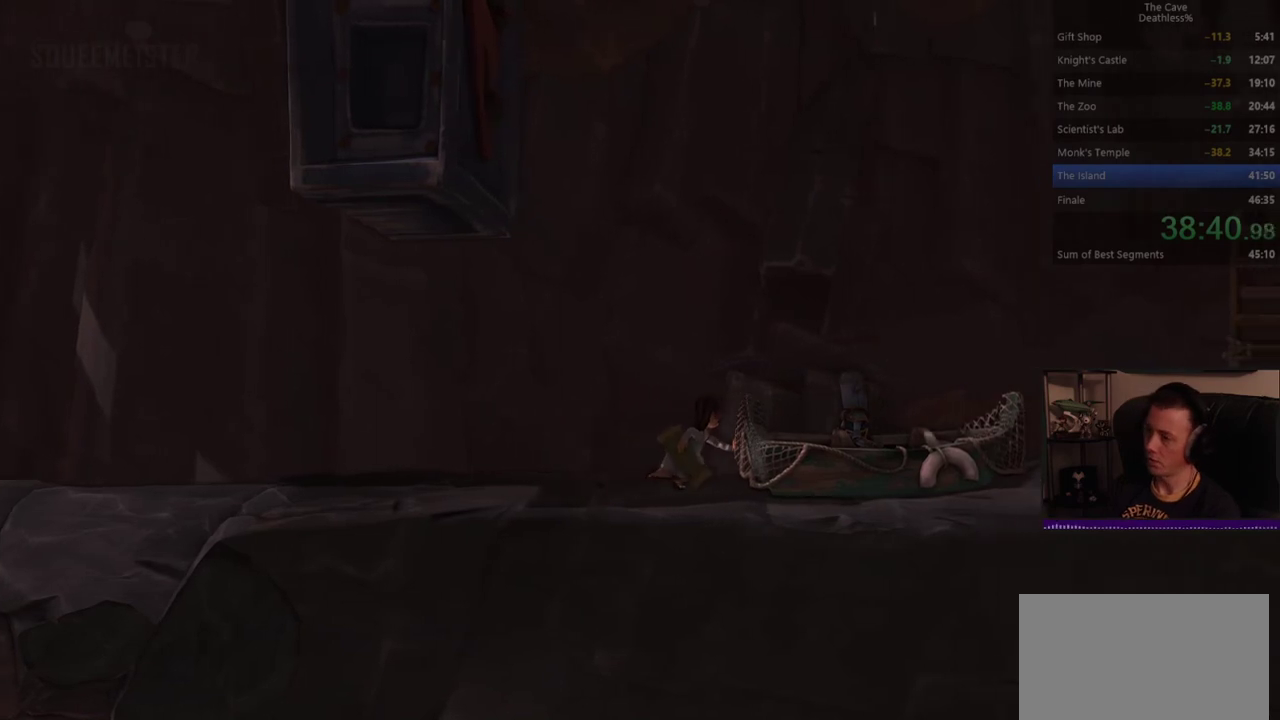
{"buttons": ["SQUARE"], "left_stick": "right", "right_stick": "center", "button_events": []}
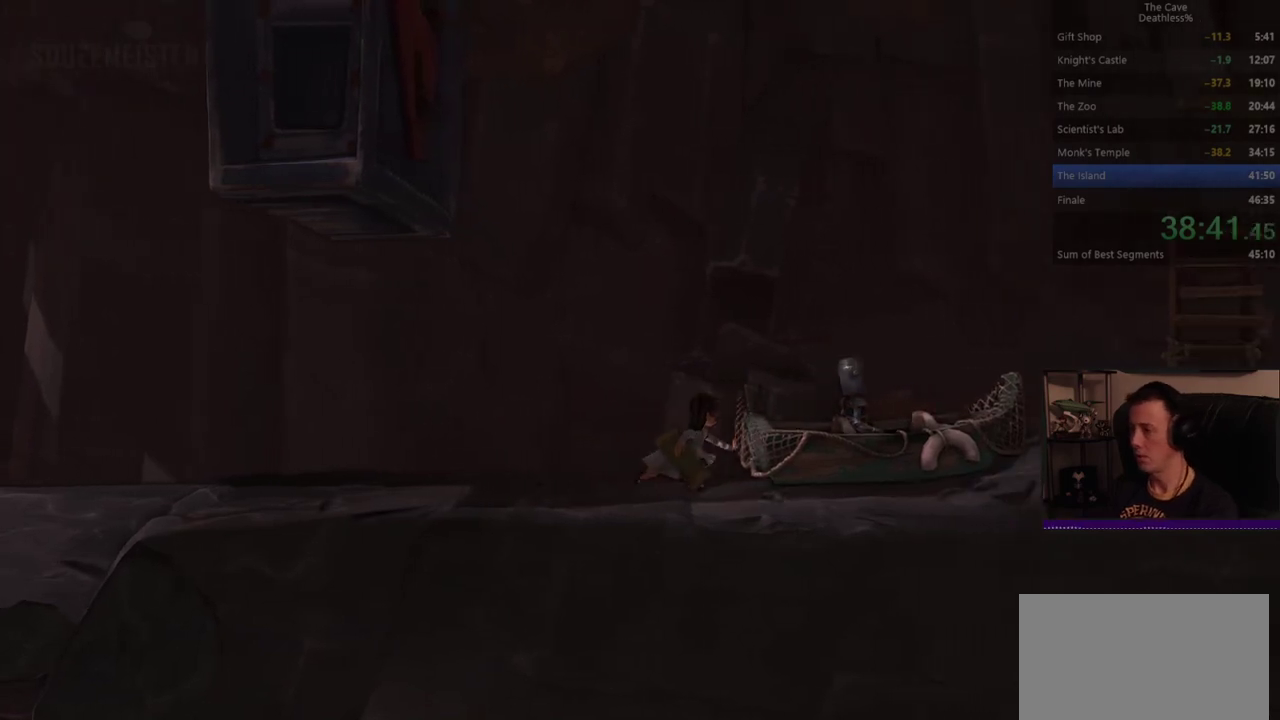
{"buttons": ["SQUARE"], "left_stick": "right", "right_stick": "center", "button_events": []}
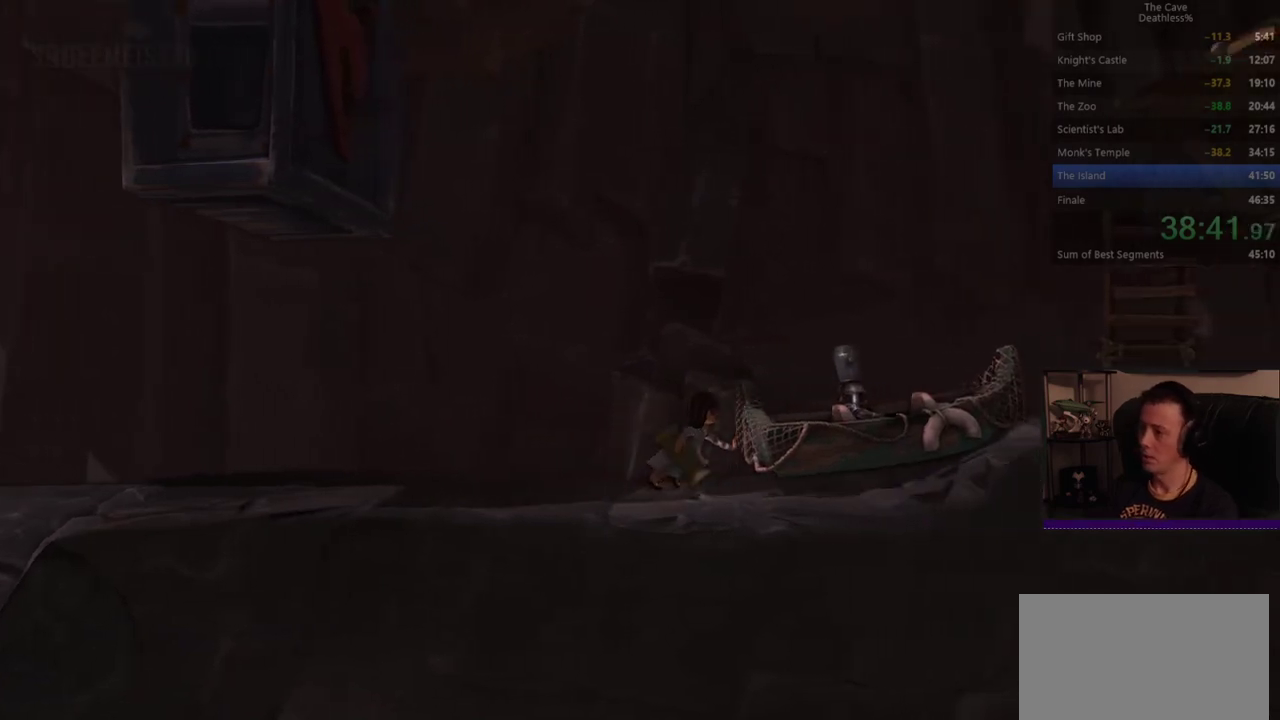
{"buttons": ["SQUARE"], "left_stick": "right", "right_stick": "center", "button_events": []}
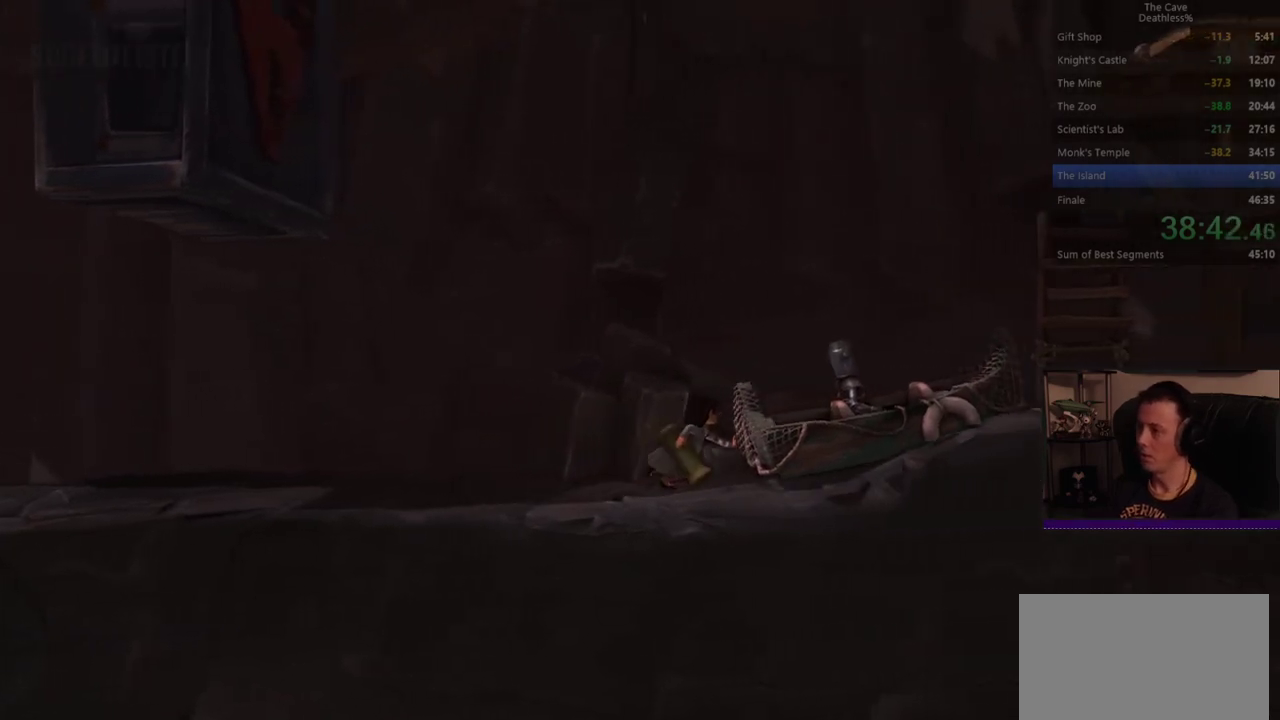
{"buttons": ["SQUARE"], "left_stick": "right", "right_stick": "center", "button_events": []}
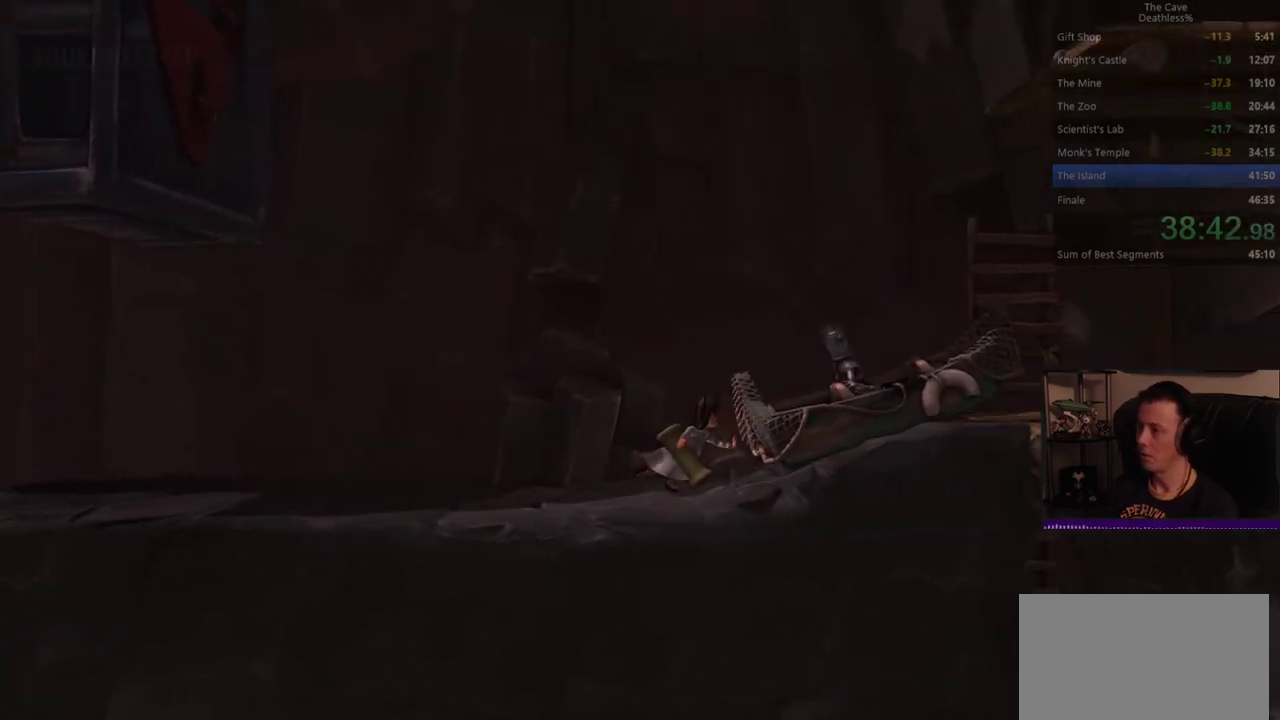
{"buttons": ["SQUARE"], "left_stick": "right", "right_stick": "center", "button_events": []}
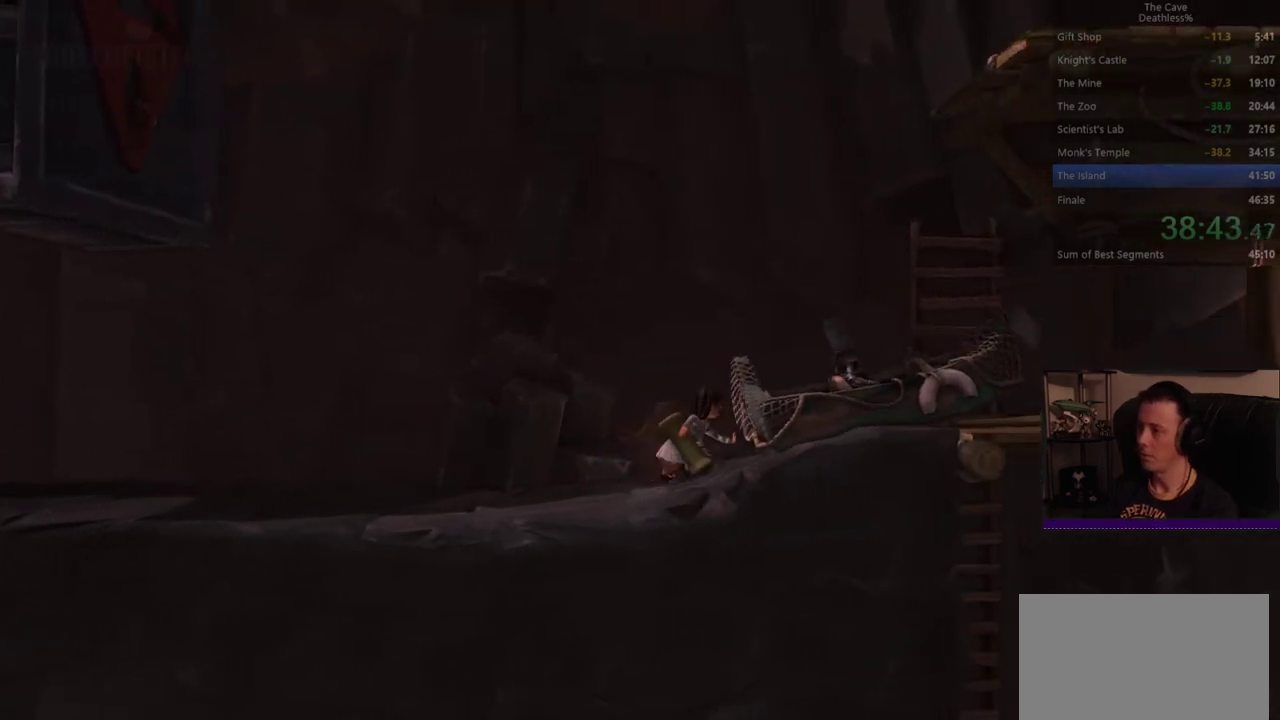
{"buttons": ["SQUARE"], "left_stick": "right", "right_stick": "center", "button_events": []}